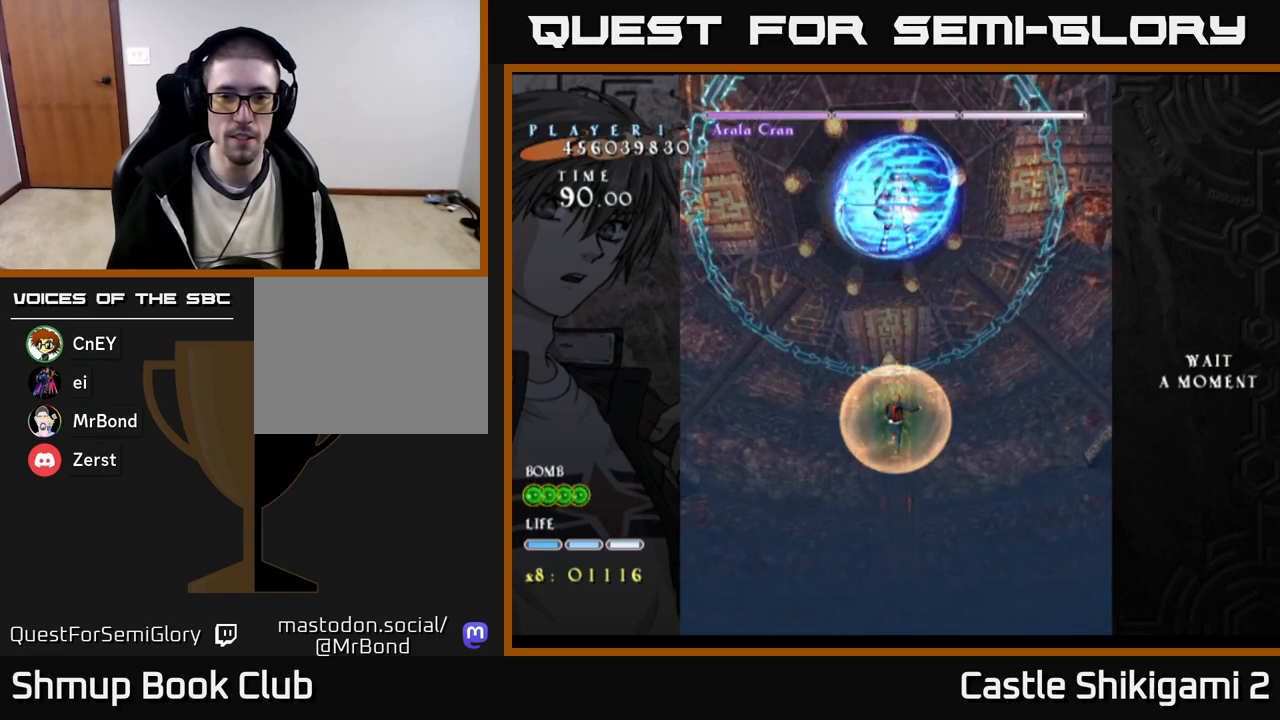
Gameplay with a controller (Xbox layout); each line is a JSON object with the inputs held at the frame after it. "events" lists button and stick changes between this image and that frame as [ms after this image, input, new state], when the widget could be followed in between. Not read: left_stick.
{"buttons": [], "right_stick": "center", "events": [[483, "B", "up"]]}
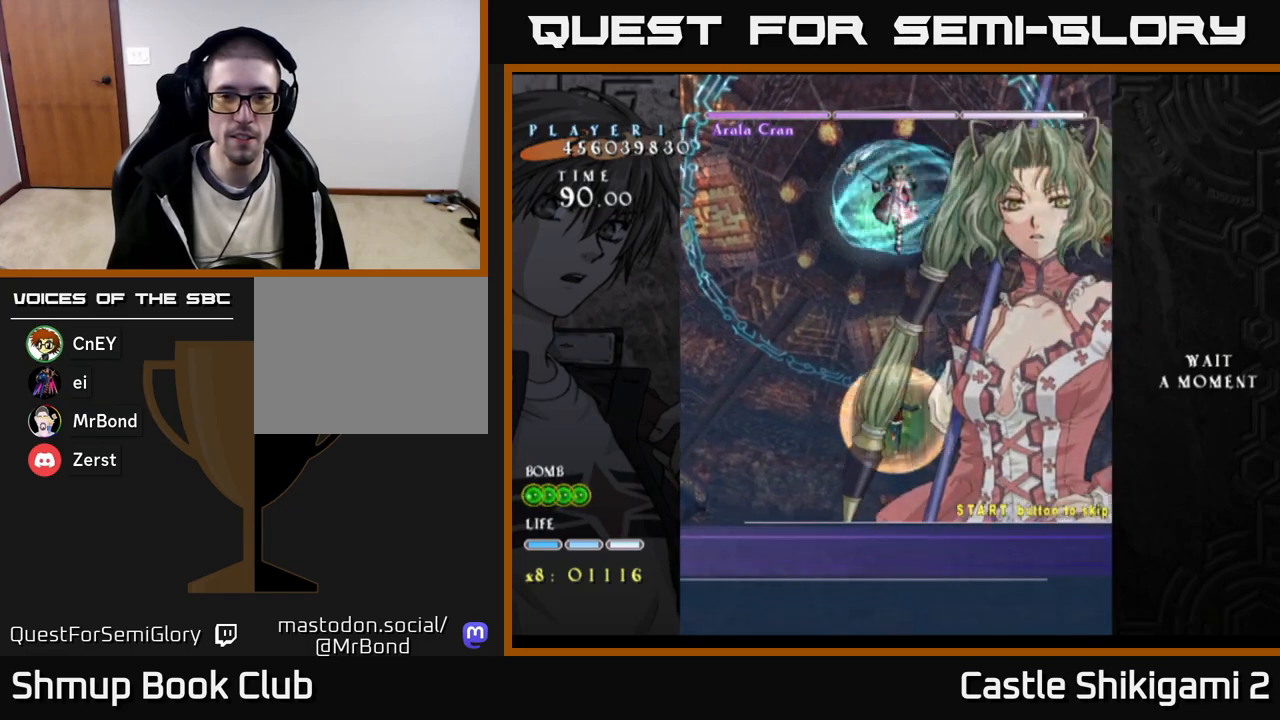
{"buttons": ["B"], "right_stick": "center", "events": [[150, "START", "down"], [267, "START", "up"], [417, "B", "down"]]}
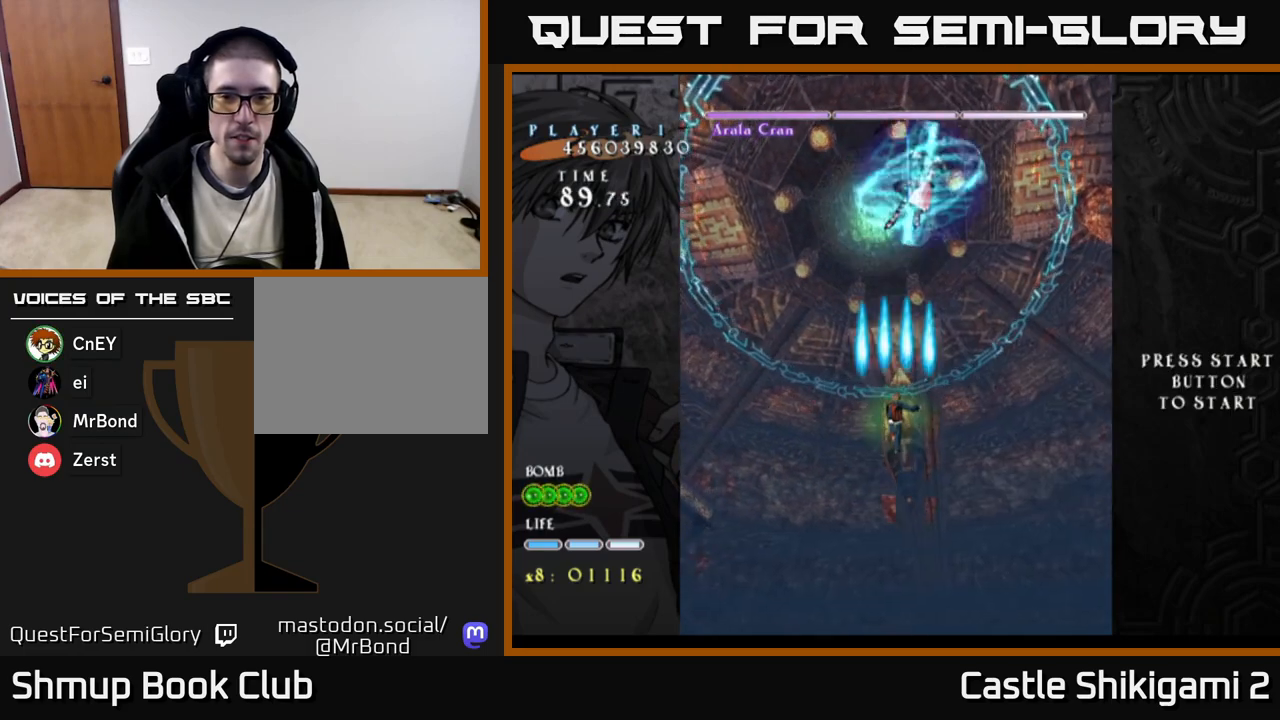
{"buttons": ["B", "DPAD_RIGHT"], "right_stick": "center", "events": [[217, "DPAD_RIGHT", "down"]]}
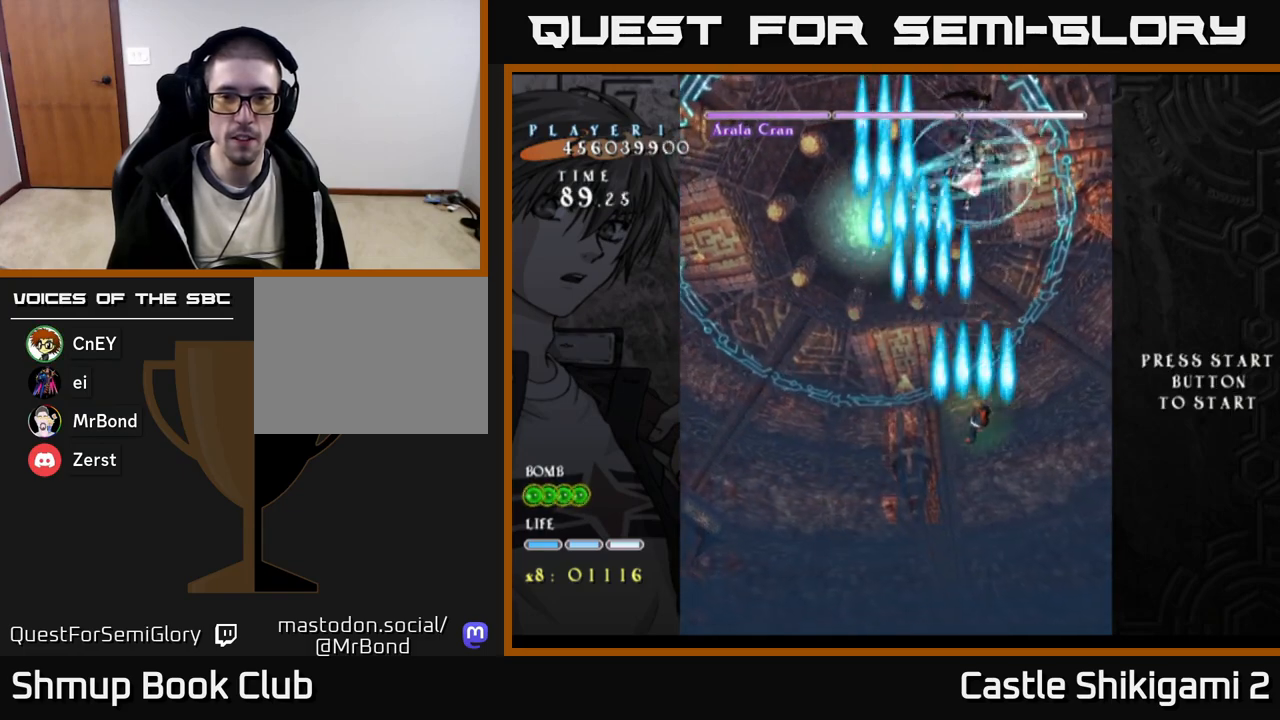
{"buttons": ["B"], "right_stick": "center", "events": [[33, "DPAD_UP", "down"], [67, "DPAD_RIGHT", "up"], [233, "DPAD_UP", "up"]]}
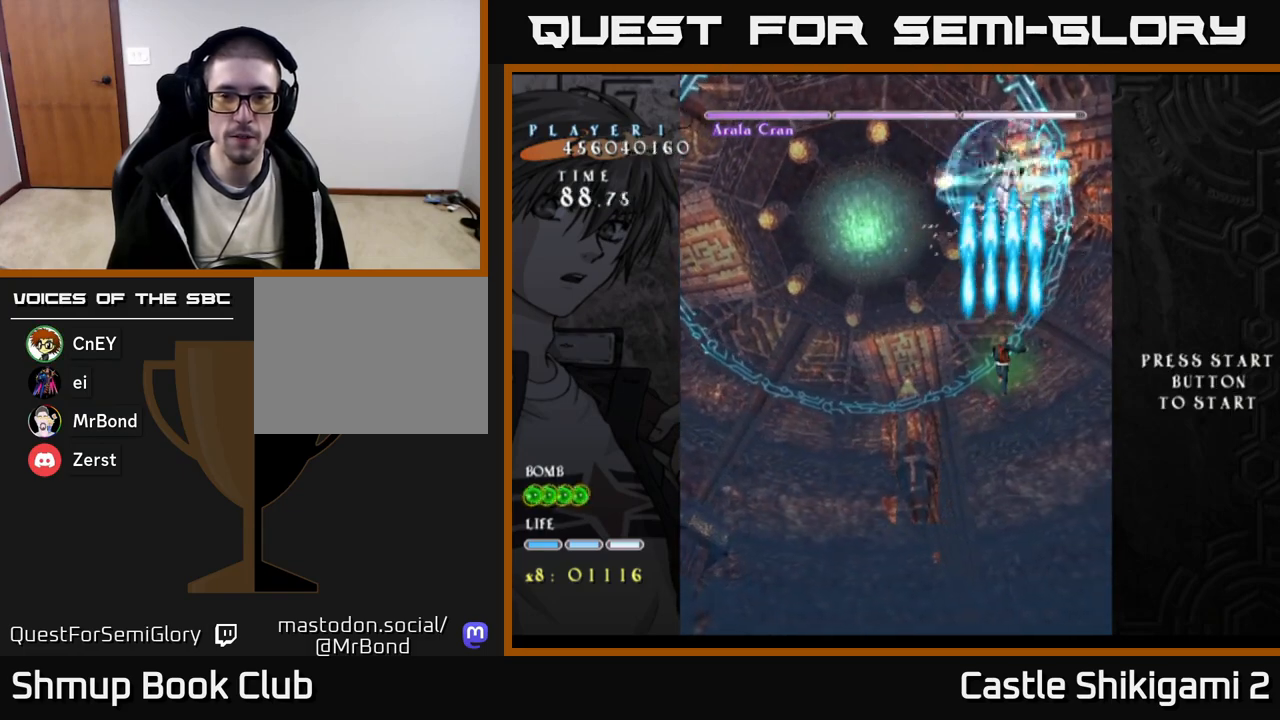
{"buttons": ["B"], "right_stick": "center", "events": []}
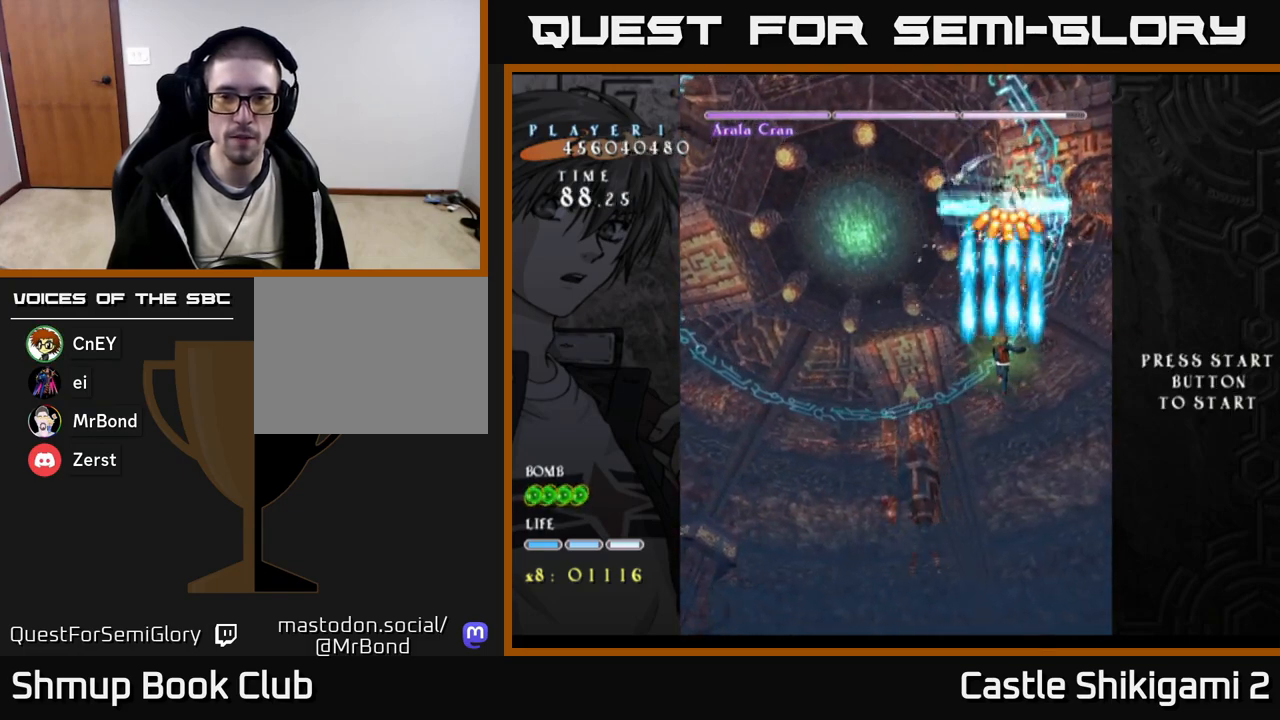
{"buttons": ["B"], "right_stick": "center", "events": [[100, "DPAD_LEFT", "down"], [200, "DPAD_LEFT", "up"]]}
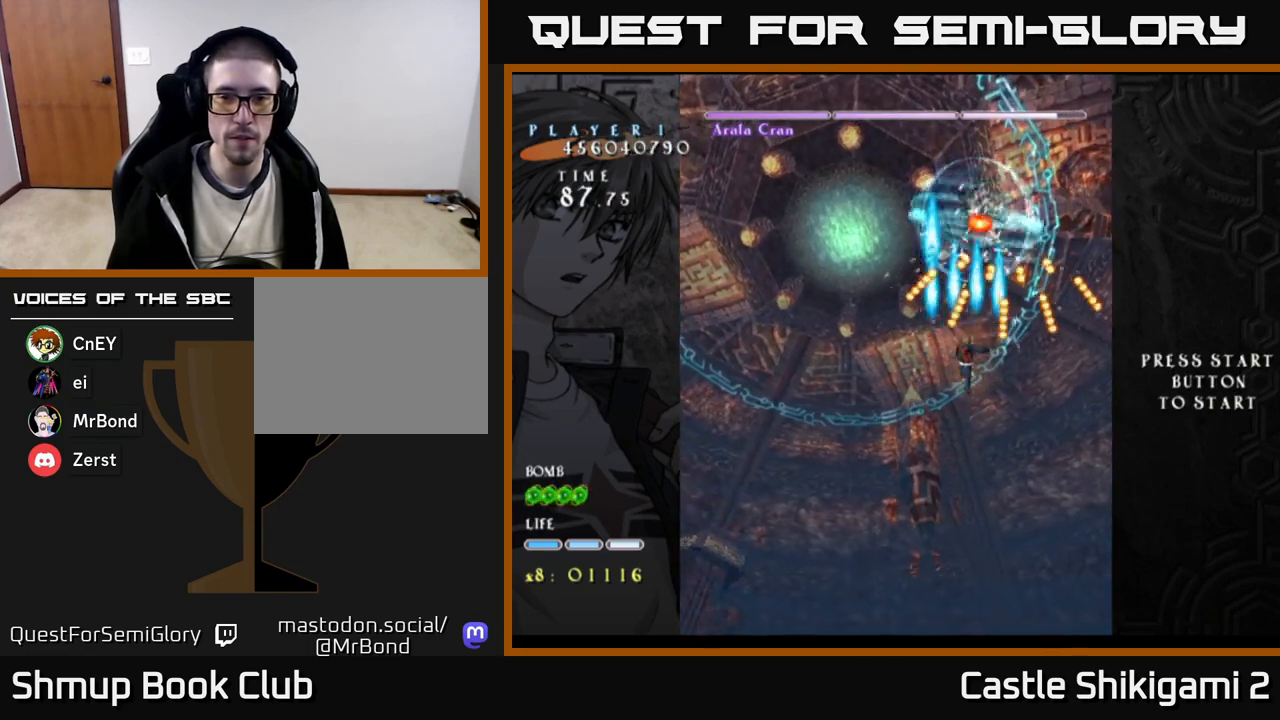
{"buttons": ["B"], "right_stick": "center", "events": []}
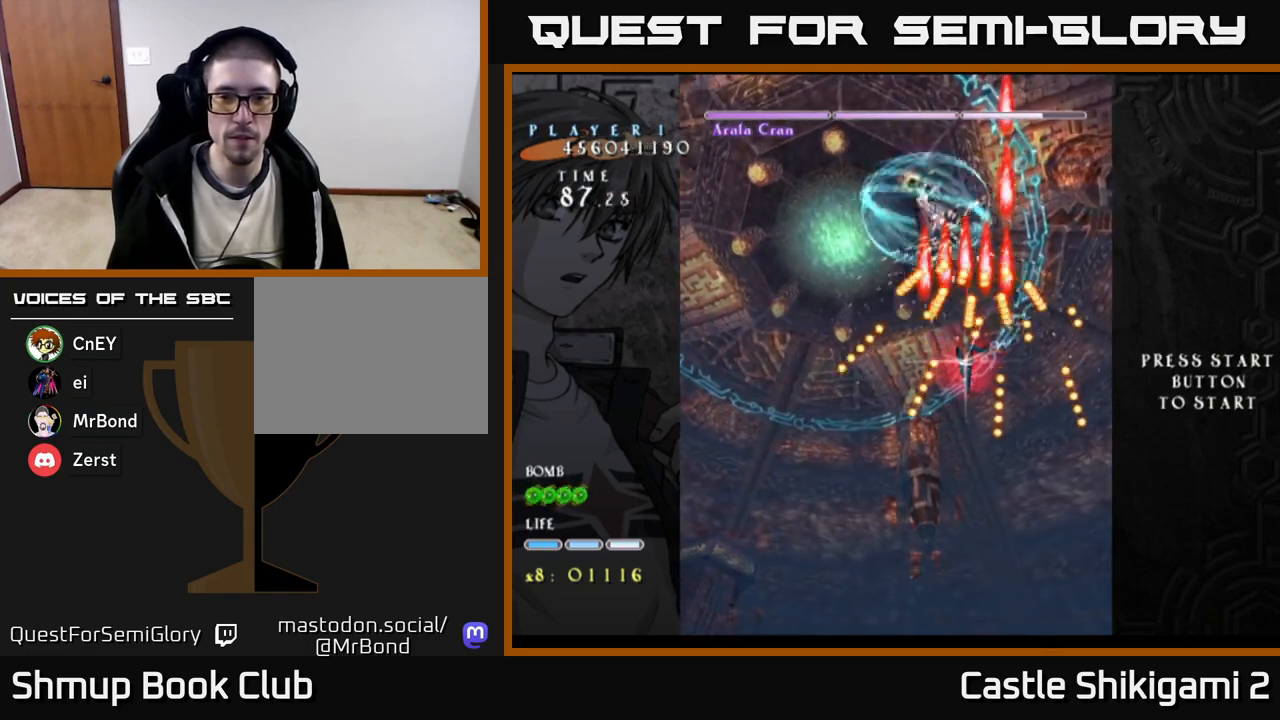
{"buttons": ["B", "DPAD_DOWN"], "right_stick": "center", "events": [[50, "DPAD_LEFT", "down"], [183, "DPAD_LEFT", "up"], [450, "DPAD_DOWN", "down"]]}
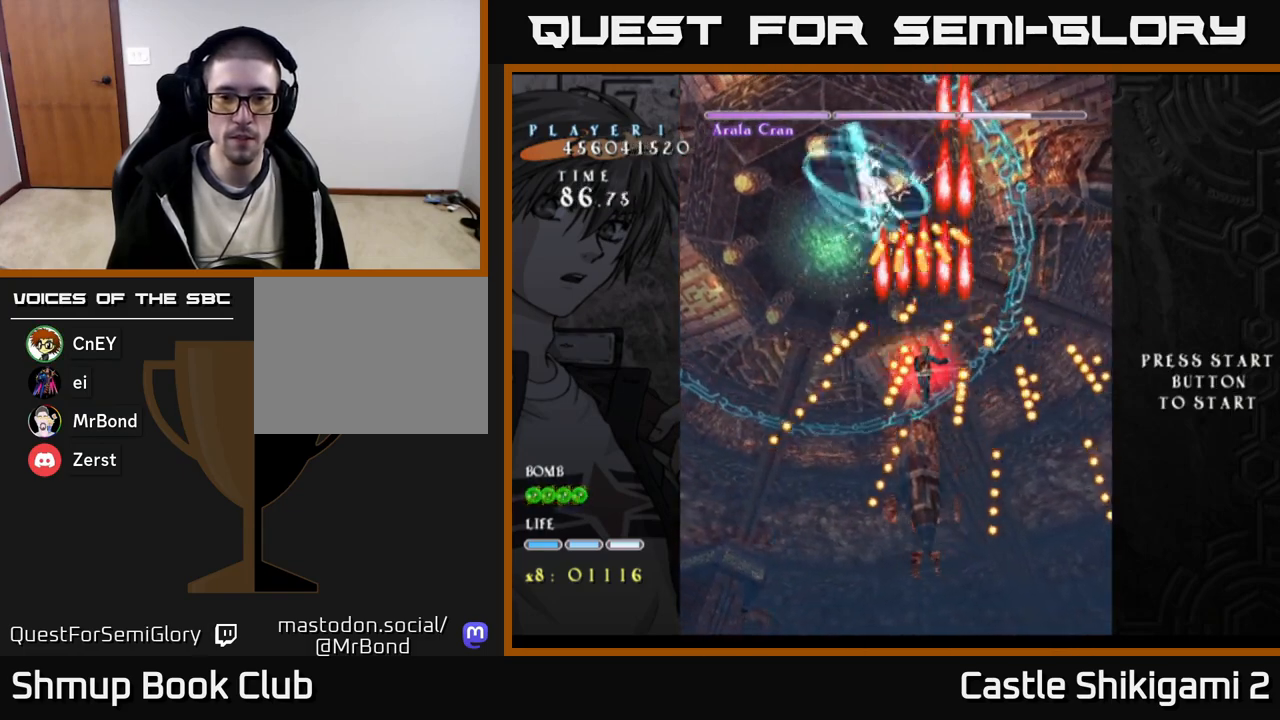
{"buttons": ["B"], "right_stick": "center", "events": [[33, "DPAD_DOWN", "up"], [150, "DPAD_LEFT", "down"], [217, "DPAD_LEFT", "up"]]}
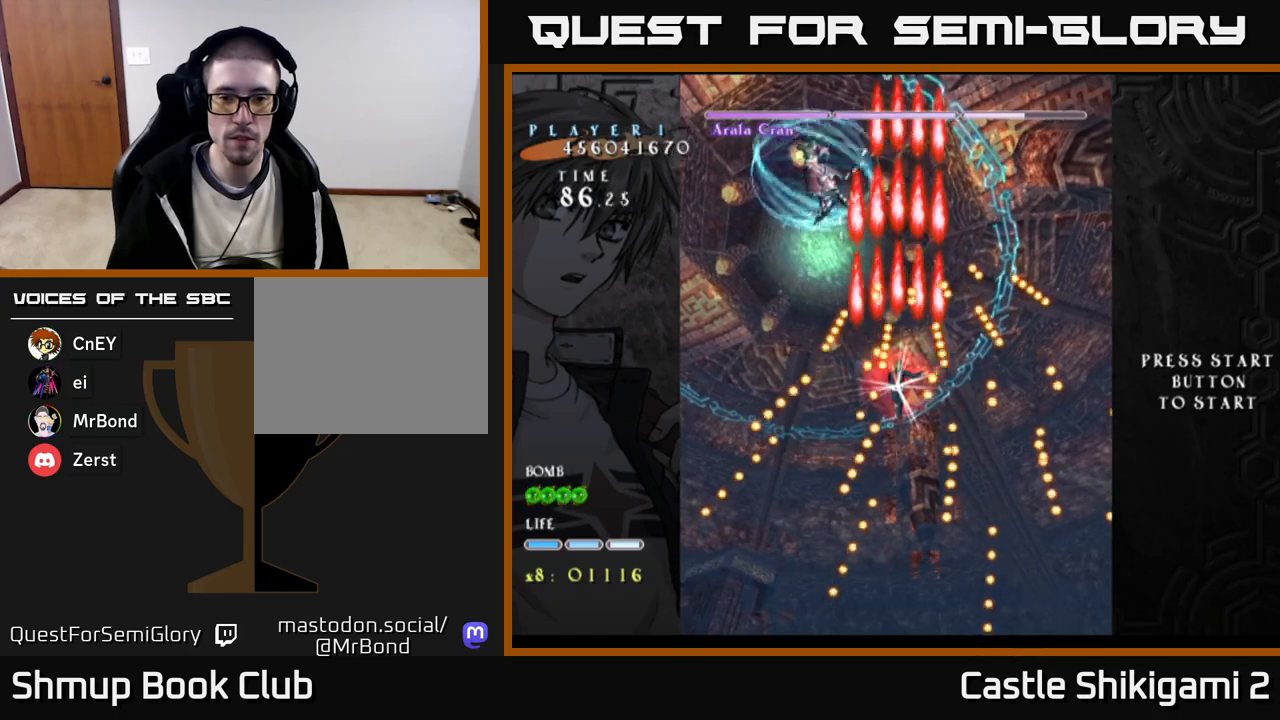
{"buttons": ["B"], "right_stick": "center", "events": []}
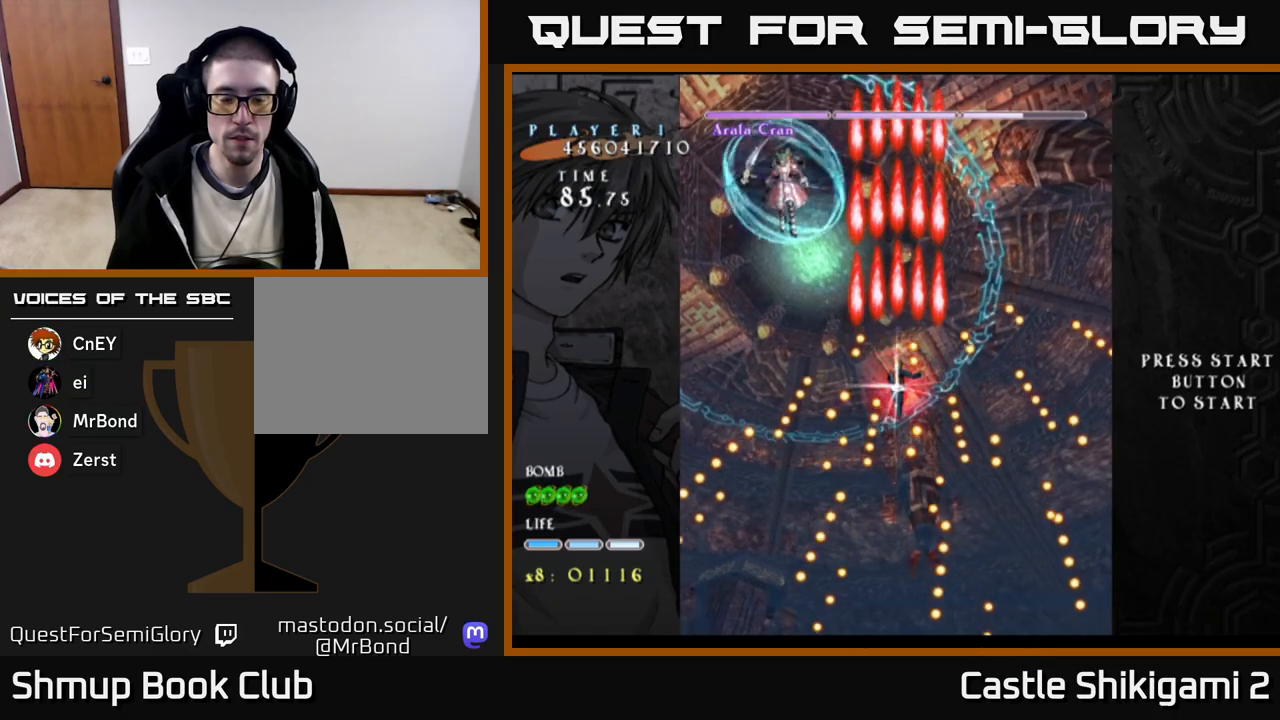
{"buttons": ["B"], "right_stick": "center", "events": [[17, "DPAD_LEFT", "down"], [83, "DPAD_LEFT", "up"], [417, "DPAD_LEFT", "down"], [483, "DPAD_LEFT", "up"]]}
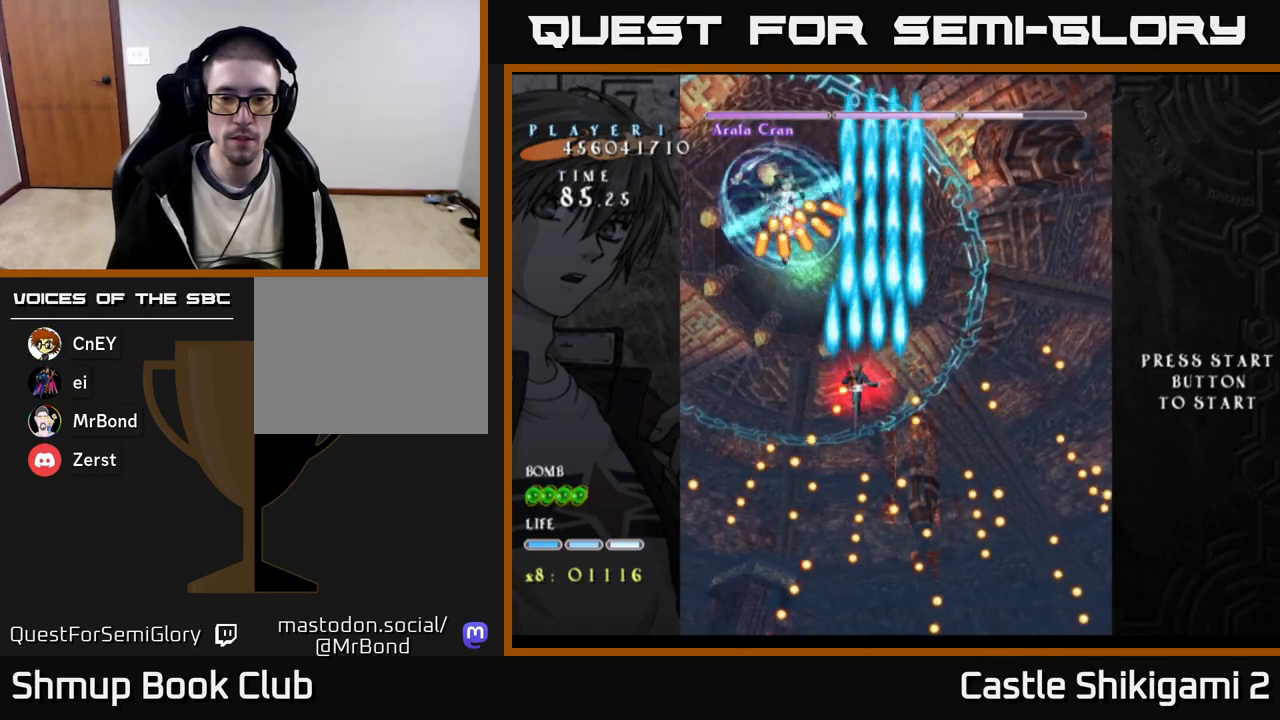
{"buttons": ["B"], "right_stick": "center", "events": [[33, "DPAD_DOWN", "down"], [233, "DPAD_DOWN", "up"], [350, "DPAD_DOWN", "down"], [483, "DPAD_DOWN", "up"]]}
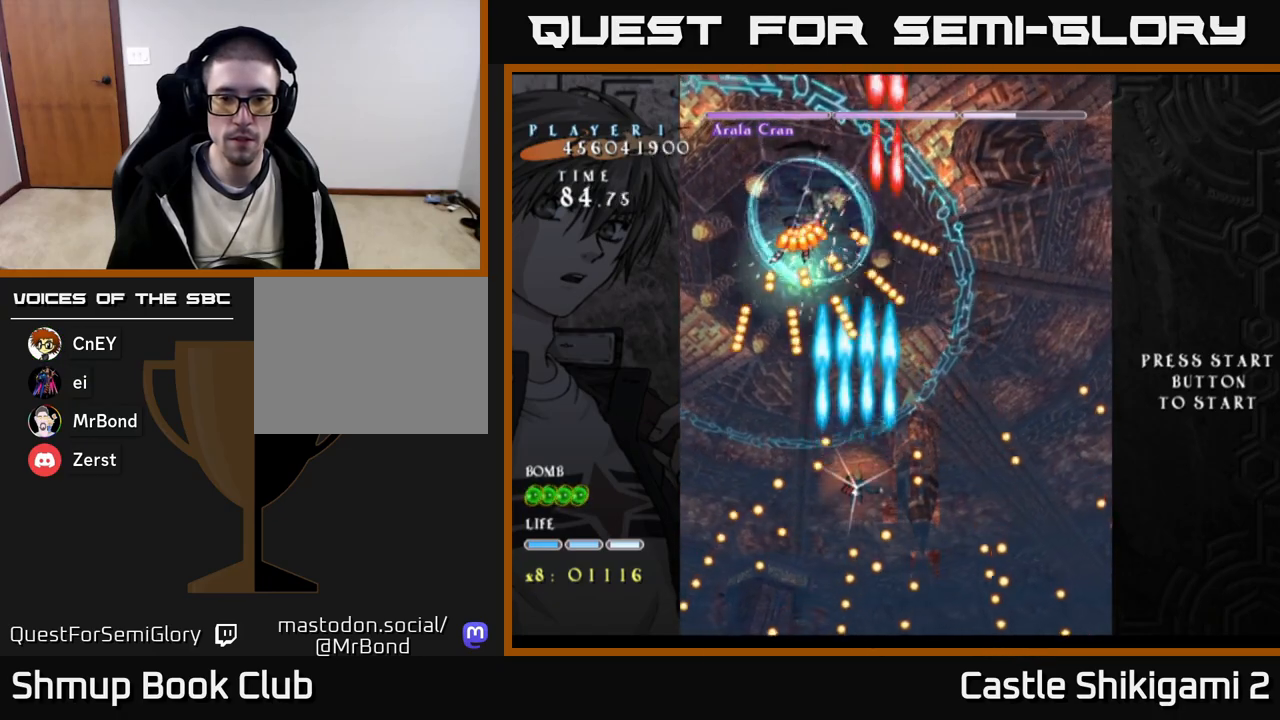
{"buttons": ["B", "DPAD_UP"], "right_stick": "center", "events": [[183, "DPAD_UP", "down"]]}
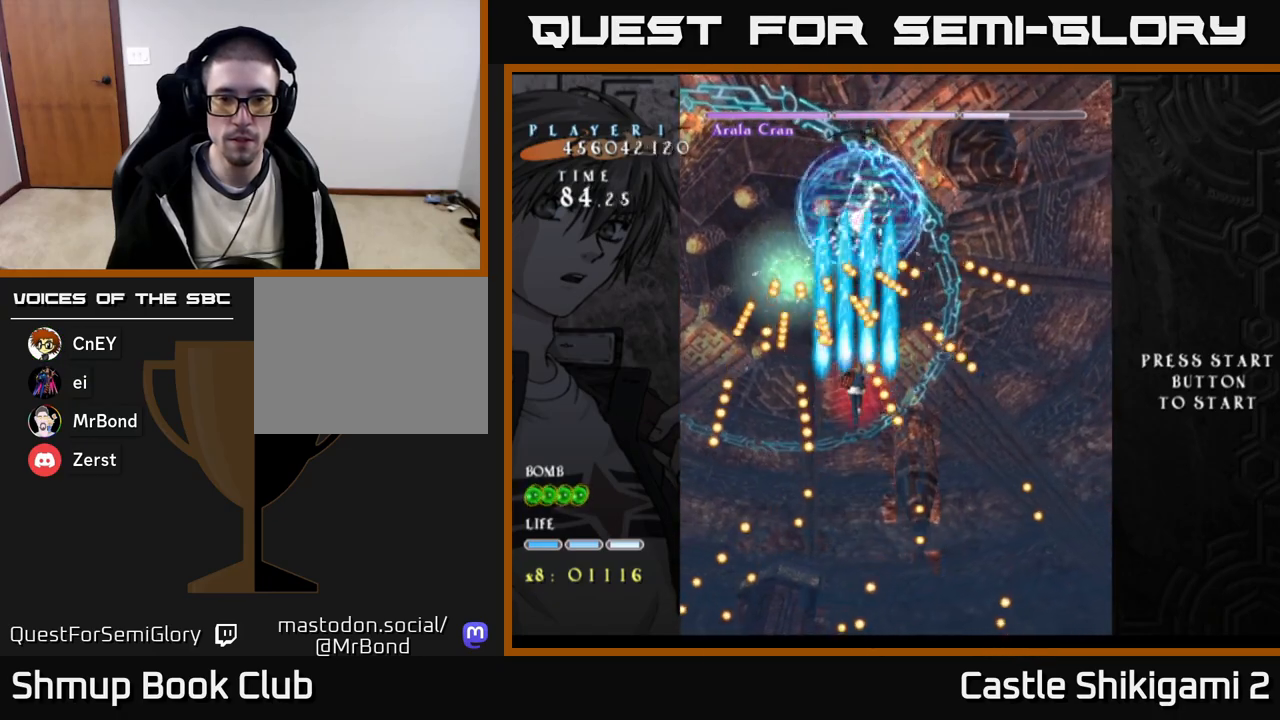
{"buttons": ["B"], "right_stick": "center", "events": [[17, "DPAD_UP", "up"], [183, "DPAD_RIGHT", "down"], [217, "DPAD_RIGHT", "up"]]}
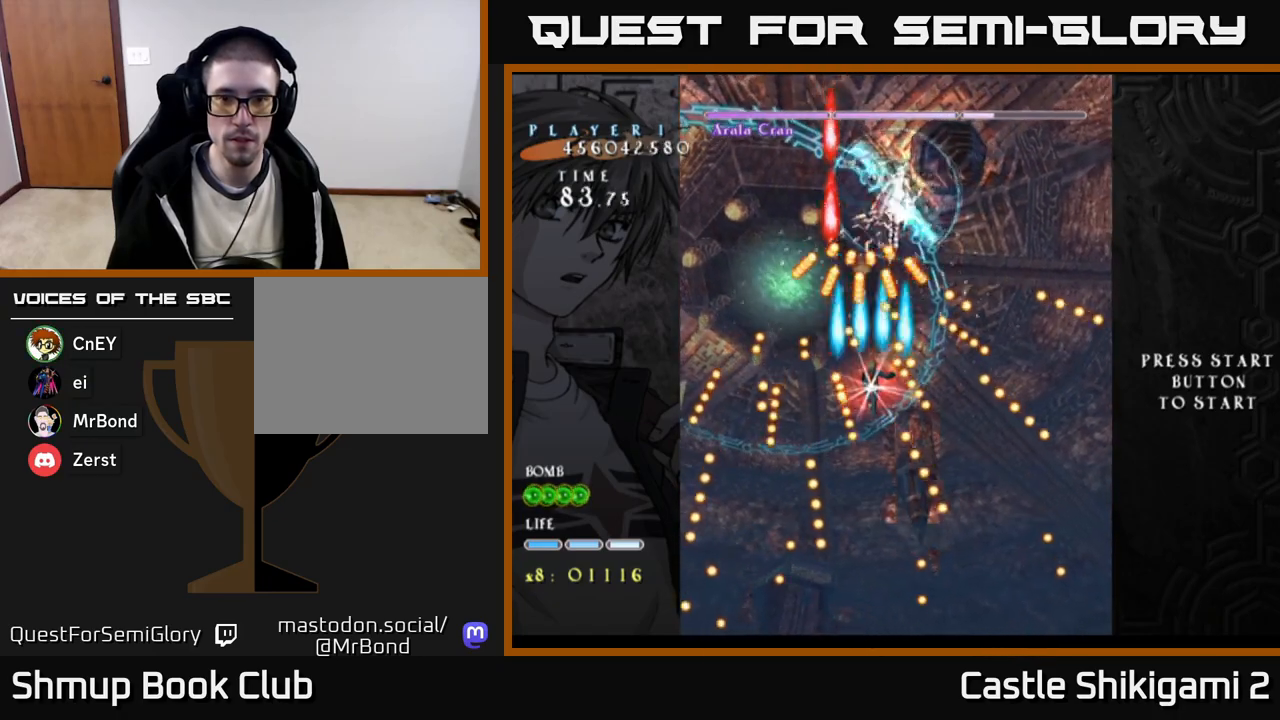
{"buttons": ["X"], "right_stick": "center", "events": [[183, "DPAD_DOWN", "down"], [267, "B", "up"], [267, "X", "down"], [317, "DPAD_DOWN", "up"]]}
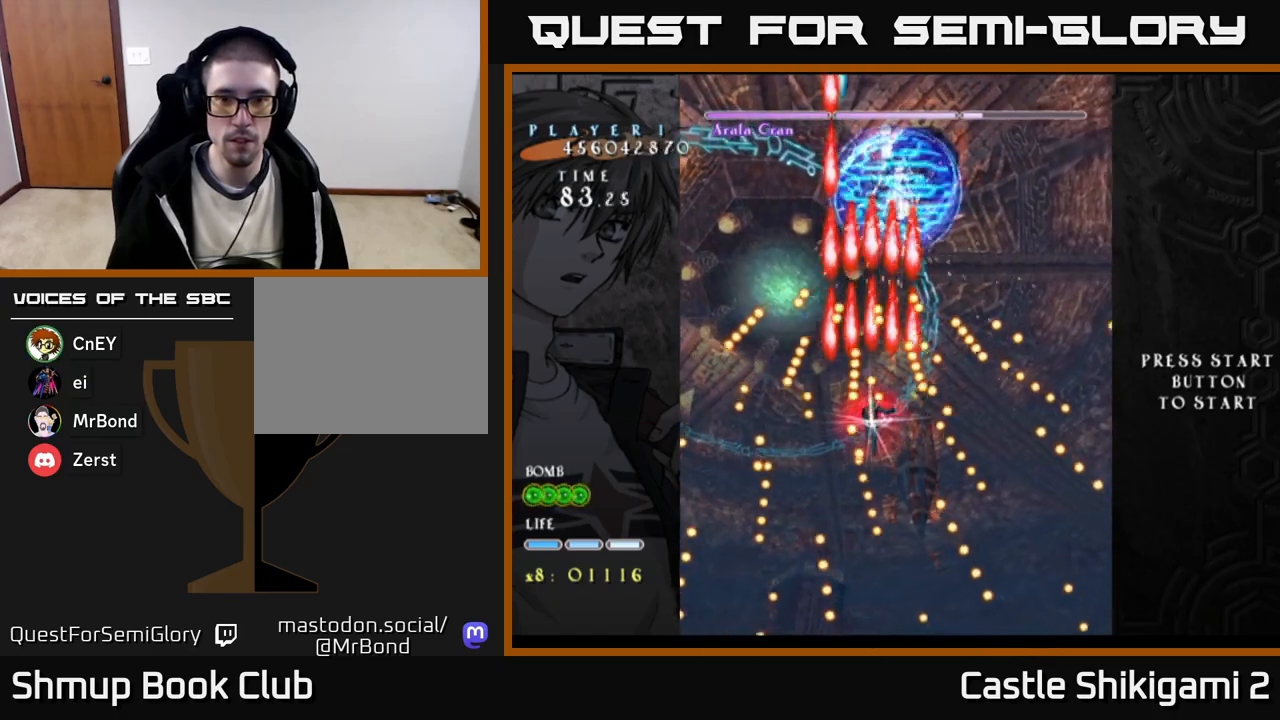
{"buttons": ["X", "DPAD_DOWN", "DPAD_RIGHT"], "right_stick": "center", "events": [[83, "DPAD_DOWN", "down"], [117, "DPAD_RIGHT", "down"], [217, "DPAD_RIGHT", "up"], [483, "DPAD_RIGHT", "down"]]}
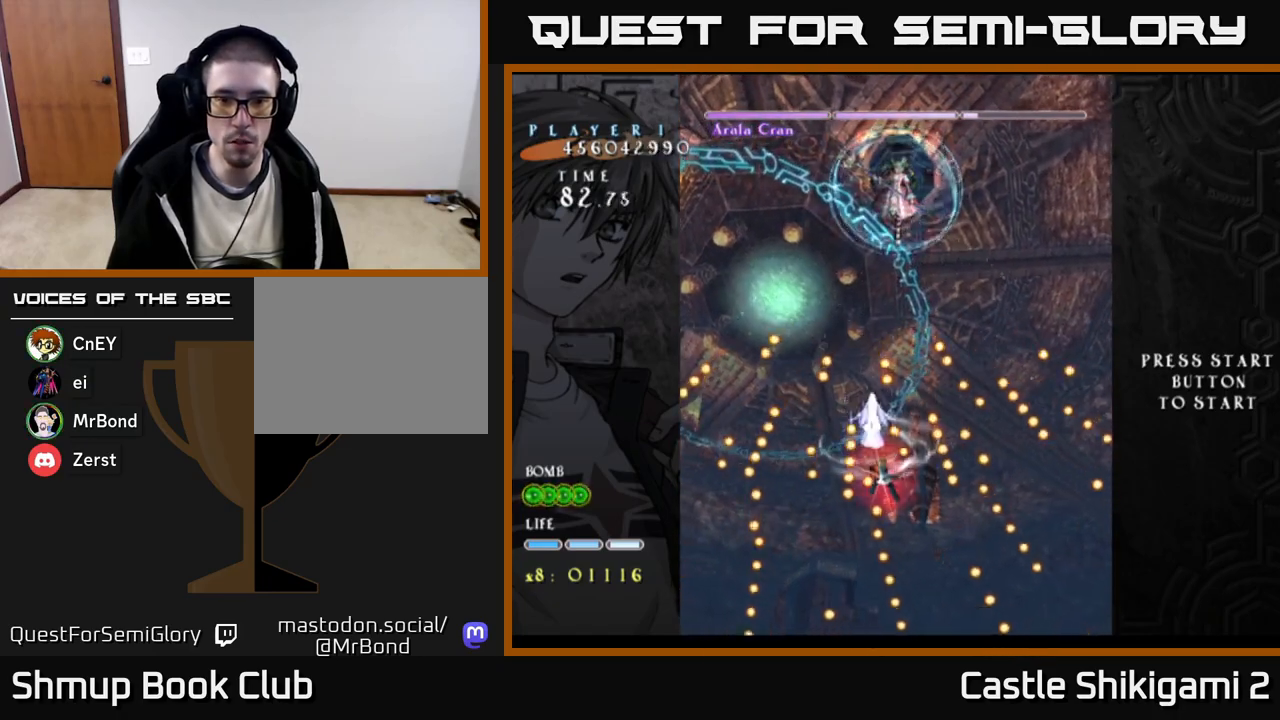
{"buttons": ["X", "DPAD_UP"], "right_stick": "center", "events": [[17, "DPAD_DOWN", "up"], [33, "DPAD_RIGHT", "up"], [383, "DPAD_UP", "down"]]}
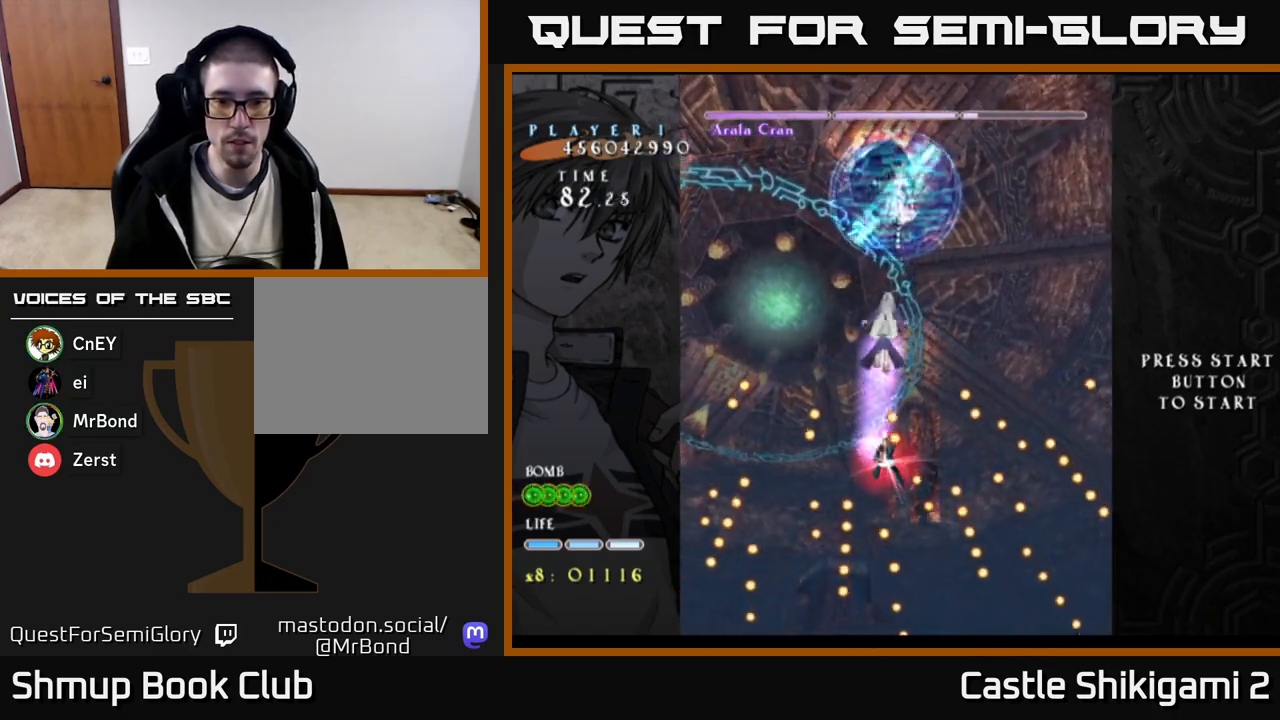
{"buttons": ["X", "DPAD_DOWN"], "right_stick": "center", "events": [[33, "DPAD_UP", "up"], [250, "DPAD_DOWN", "down"], [333, "DPAD_DOWN", "up"], [500, "DPAD_DOWN", "down"]]}
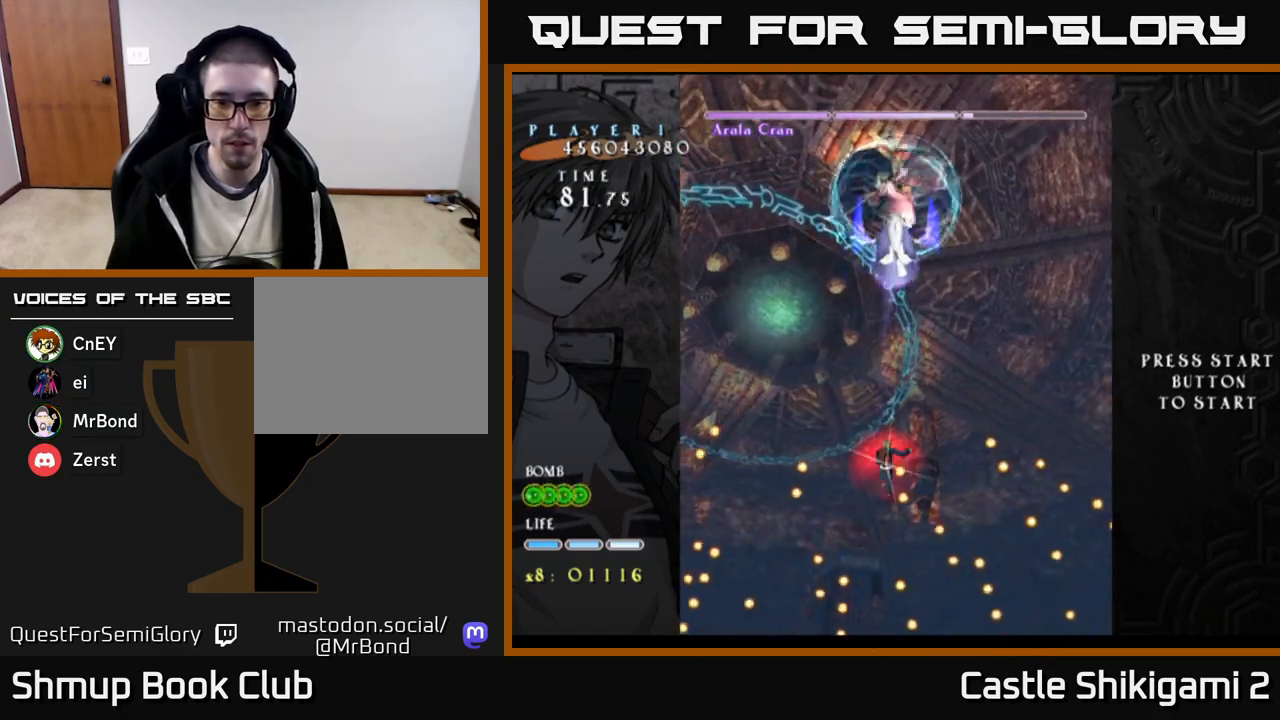
{"buttons": ["X", "DPAD_DOWN"], "right_stick": "center", "events": [[117, "DPAD_DOWN", "up"], [167, "DPAD_DOWN", "down"], [233, "DPAD_RIGHT", "down"], [350, "DPAD_RIGHT", "up"]]}
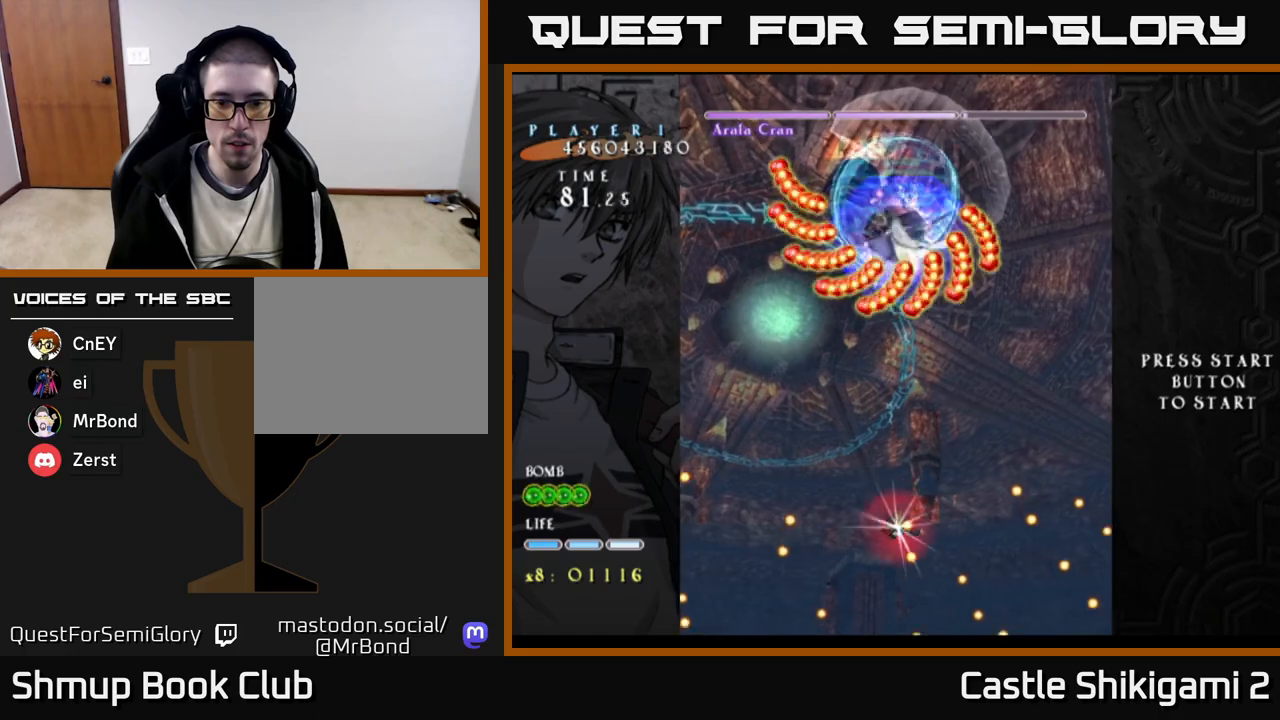
{"buttons": ["X", "DPAD_DOWN"], "right_stick": "center", "events": [[283, "DPAD_RIGHT", "down"], [350, "DPAD_RIGHT", "up"]]}
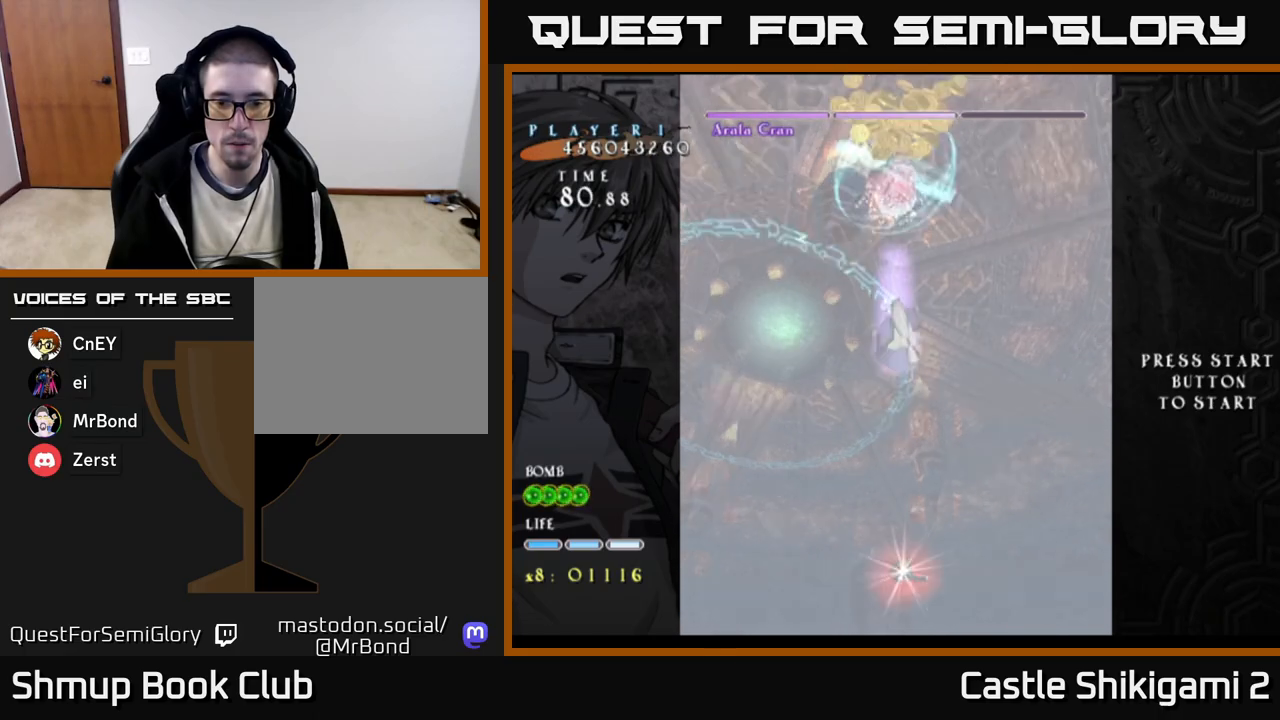
{"buttons": ["X", "DPAD_UP"], "right_stick": "center", "events": [[233, "DPAD_DOWN", "up"], [333, "DPAD_LEFT", "down"], [350, "DPAD_UP", "down"], [450, "DPAD_LEFT", "up"]]}
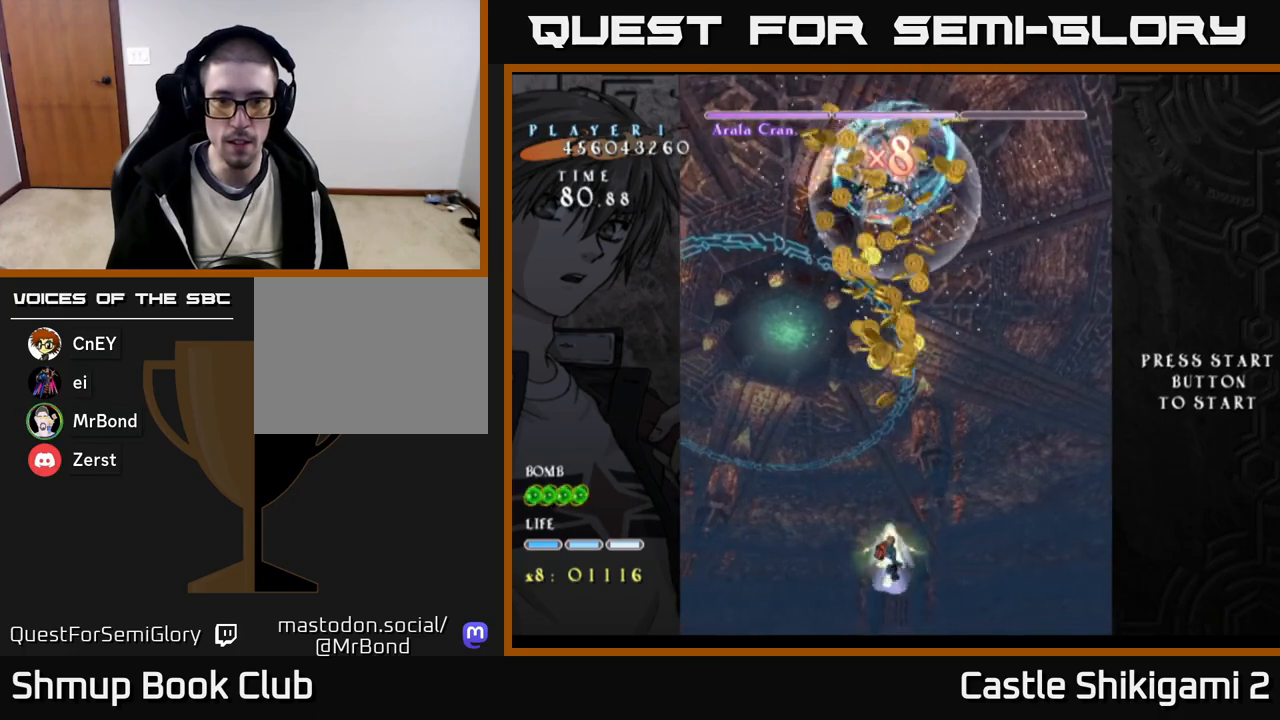
{"buttons": ["B", "X", "DPAD_UP"], "right_stick": "center", "events": [[500, "B", "down"]]}
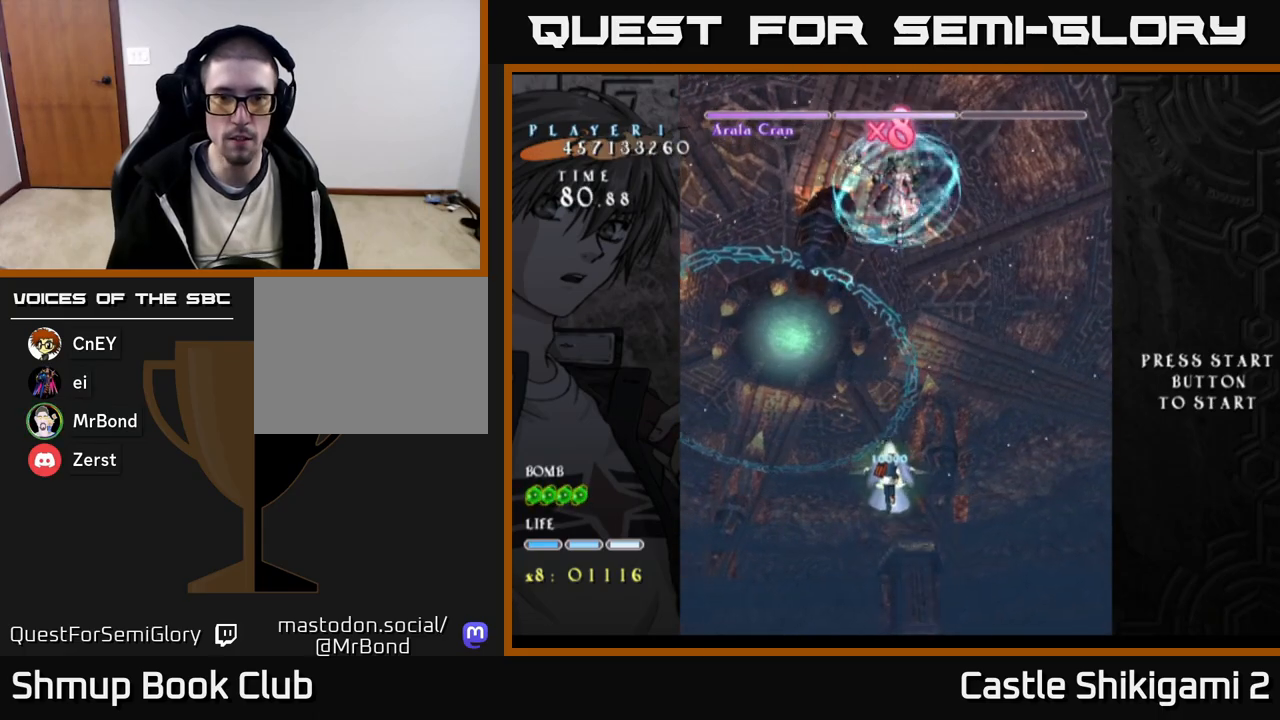
{"buttons": ["B"], "right_stick": "center", "events": [[17, "X", "up"], [383, "DPAD_RIGHT", "down"], [383, "DPAD_UP", "up"], [450, "DPAD_RIGHT", "up"]]}
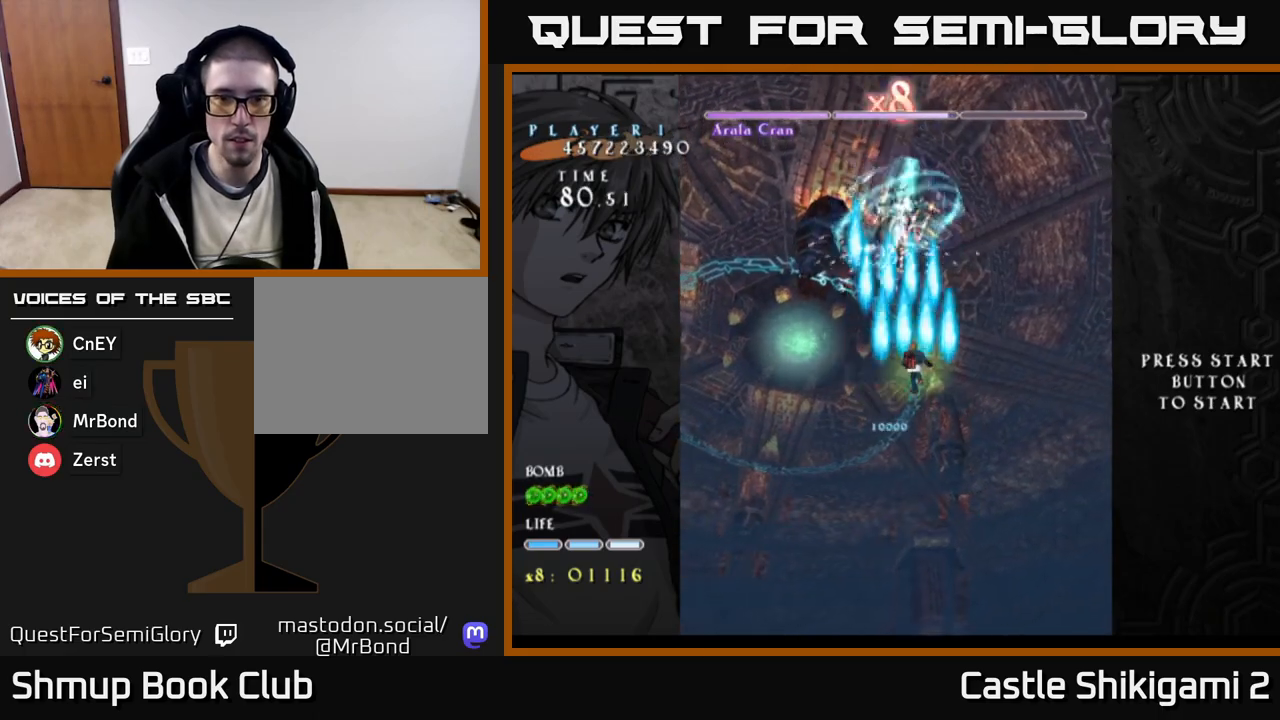
{"buttons": ["B", "DPAD_DOWN", "DPAD_RIGHT"], "right_stick": "center", "events": [[117, "DPAD_DOWN", "down"], [200, "DPAD_DOWN", "up"], [317, "DPAD_LEFT", "down"], [383, "DPAD_DOWN", "down"], [417, "DPAD_LEFT", "up"], [483, "DPAD_RIGHT", "down"]]}
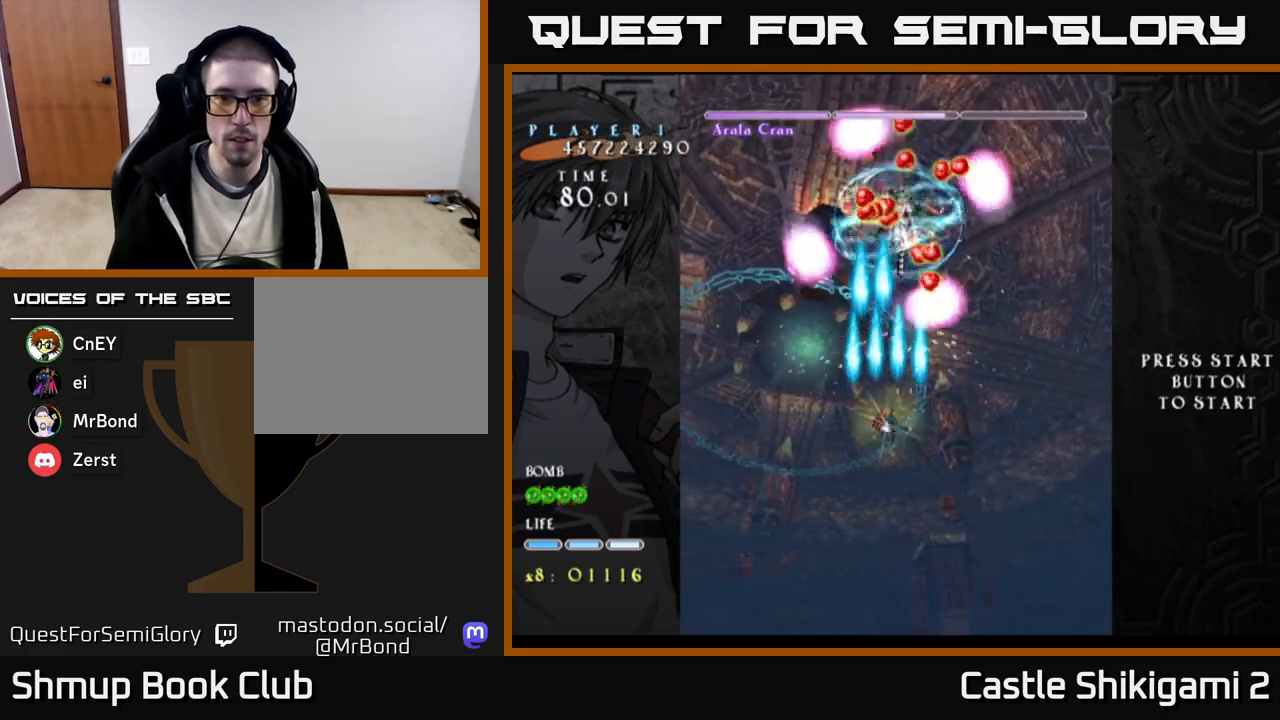
{"buttons": ["B"], "right_stick": "center", "events": [[33, "DPAD_DOWN", "up"], [33, "DPAD_RIGHT", "up"], [250, "DPAD_UP", "down"], [383, "DPAD_UP", "up"]]}
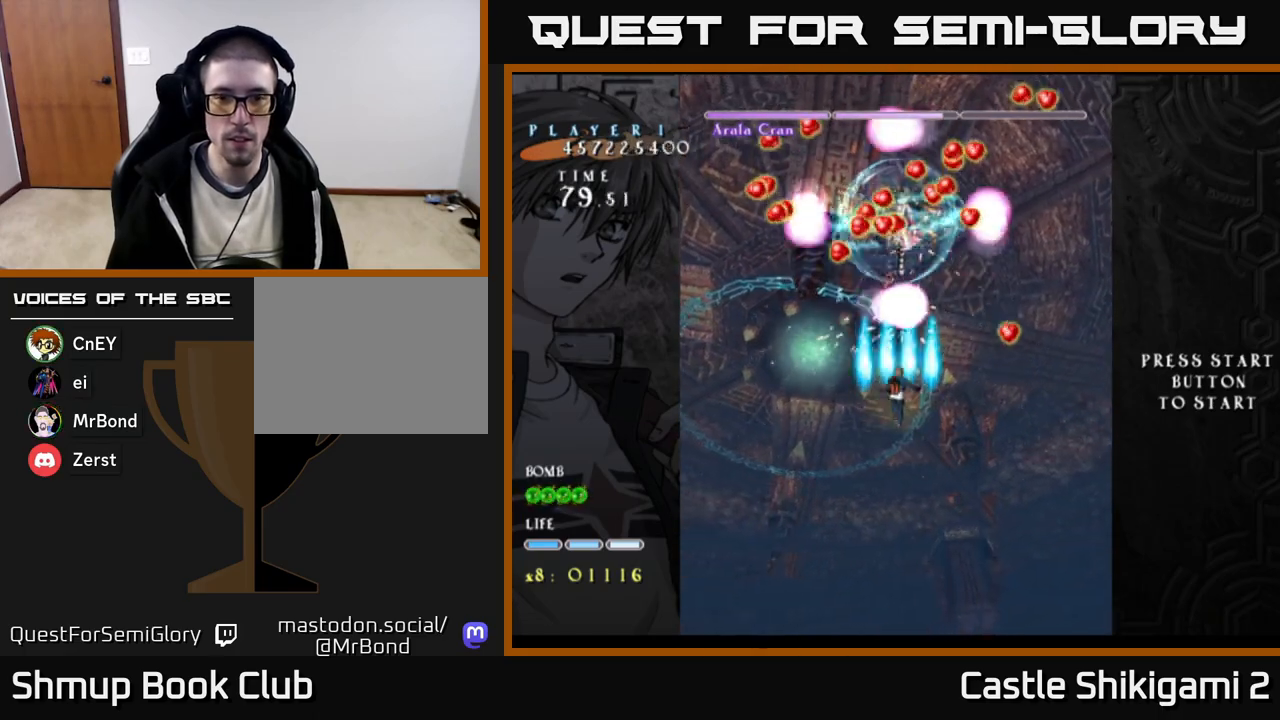
{"buttons": ["B"], "right_stick": "center", "events": [[67, "DPAD_LEFT", "down"], [133, "DPAD_LEFT", "up"]]}
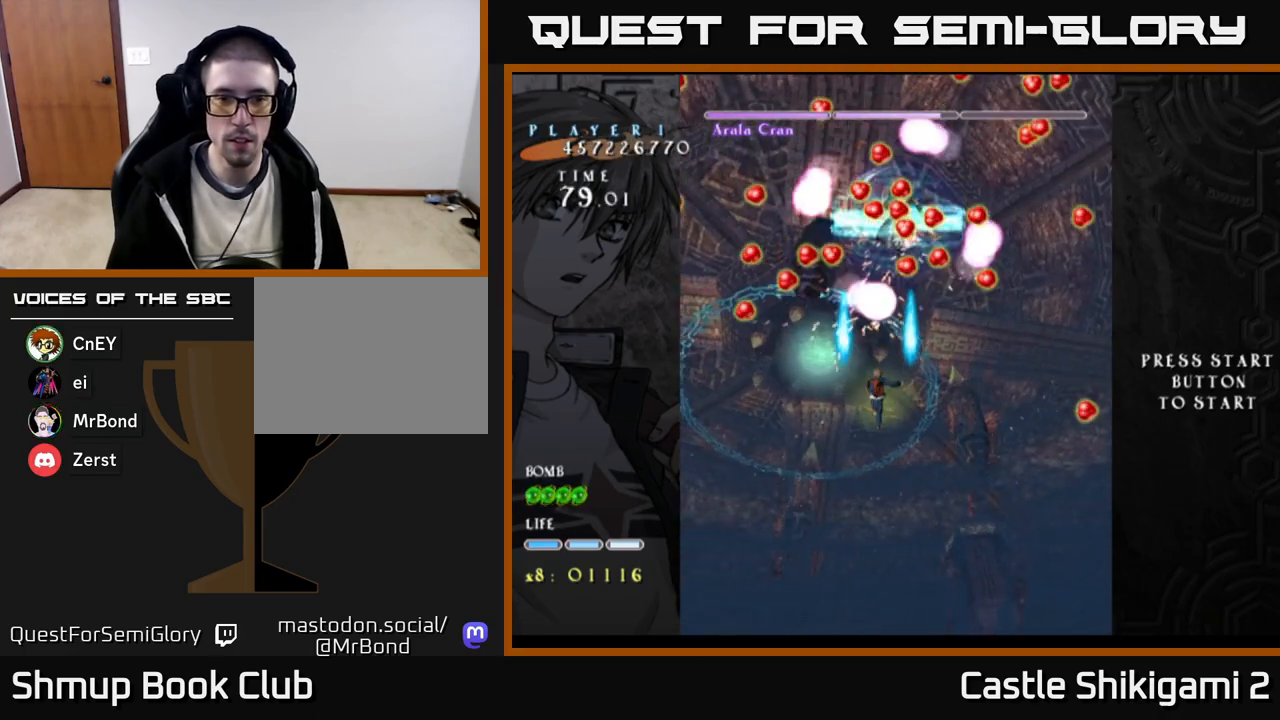
{"buttons": ["B"], "right_stick": "center", "events": []}
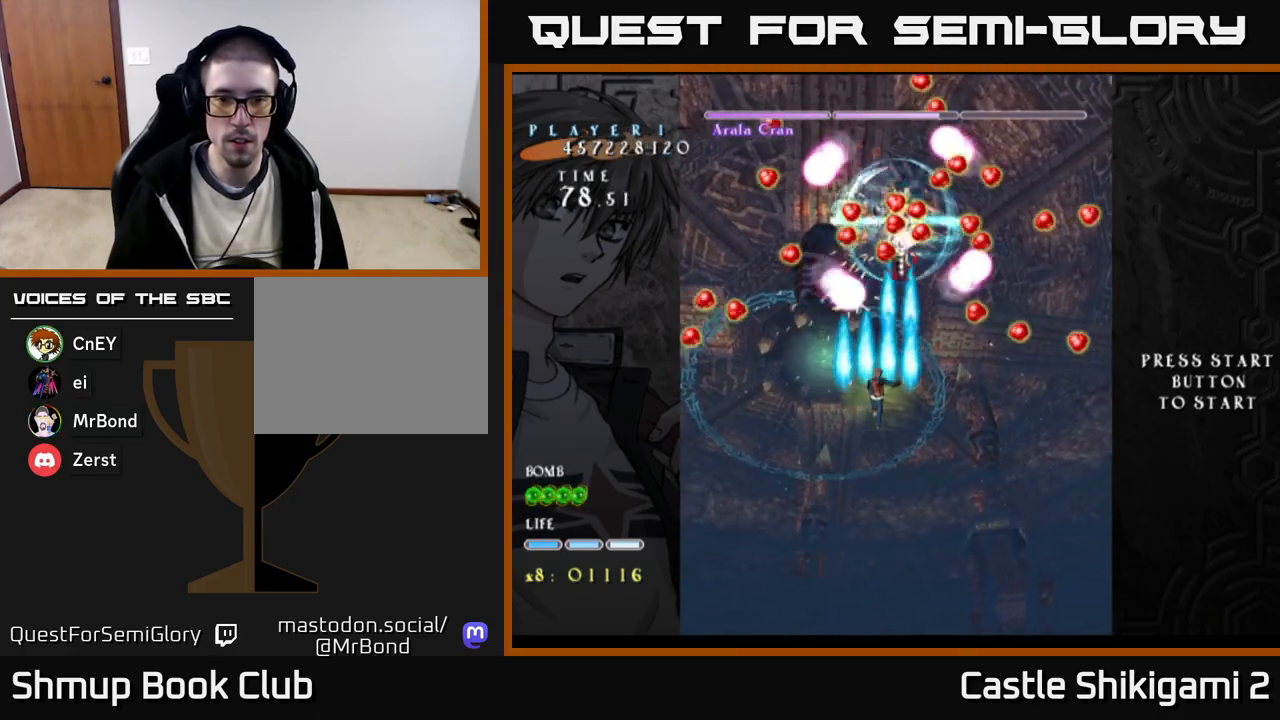
{"buttons": ["B", "DPAD_DOWN"], "right_stick": "center", "events": [[400, "DPAD_DOWN", "down"]]}